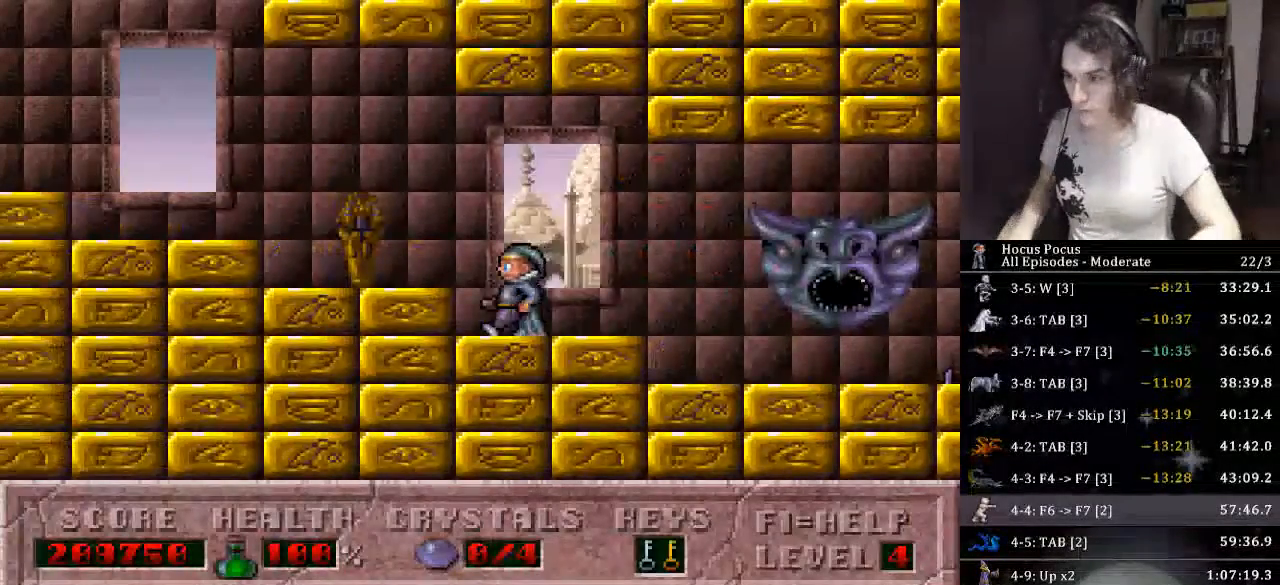
Gameplay with keyboard; each line is a JSON object with the keys held at the frame after it. "events" lists presses ("down") and releases ("up") of ".", "/", "0", "1", "2", "3", "4", "5", "6", "7", "8", "9", "a", "alt_l", "alt_r", "b", "backslash", "backspace", "c", "caps_lock", "comma", "ctrl_l", "ctrl_r", "d", "down", "e", "equals", "escape", "f", "f1", "f10", "f11", "f12", "f2", "f3", "f4", "f5", "f6", "f7", "f8", "f9", "g", "h", "i", "j", "k", "l", "lbracket", "left", "m", "minus", "n", "o", "p", "q", "quote", "r", "rbracket", "return", "right", "s", "semicolon", "shift_l", "shift_r", "space", "super", "t", "tab", "tilde", "u", "up", "v", "w", "x", "y" and "z" between this image and that frame as [ms after this image, input, new state], when the widget could be followed in between. No other keys are recorded. Mouse input is not recorded.
{"keys": ["left"], "events": []}
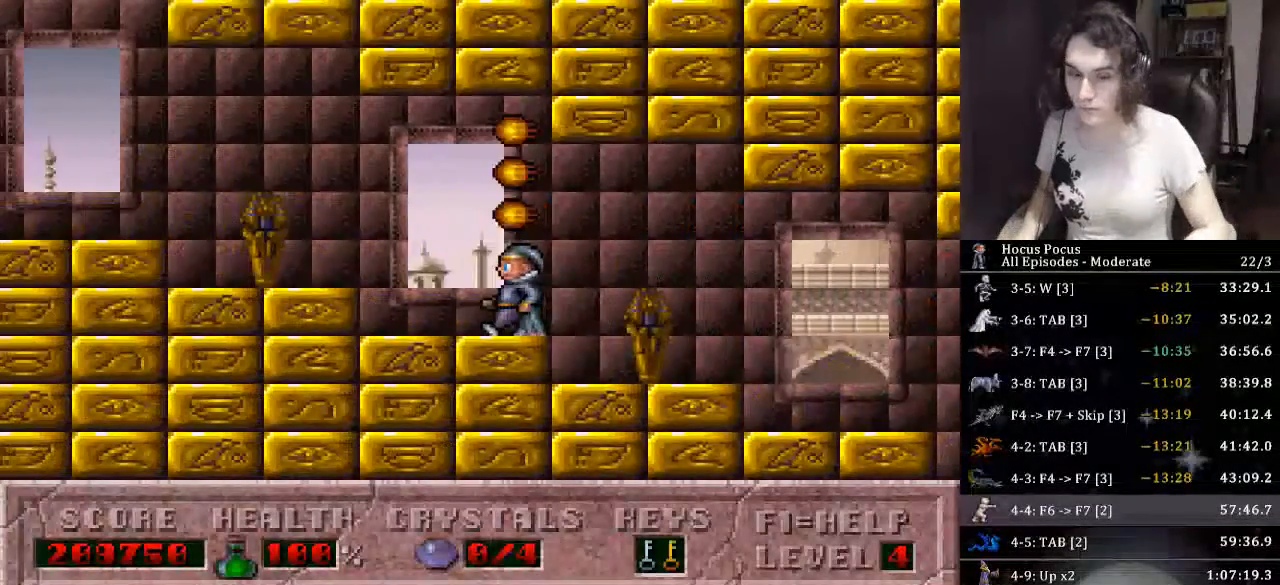
{"keys": ["left"], "events": []}
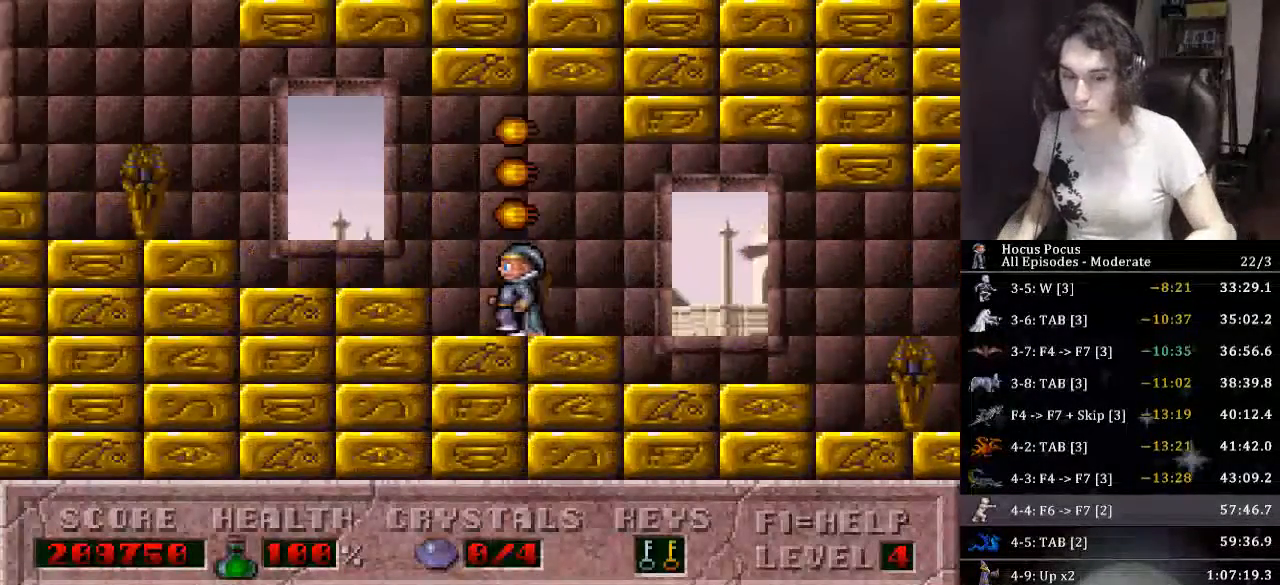
{"keys": ["left"], "events": []}
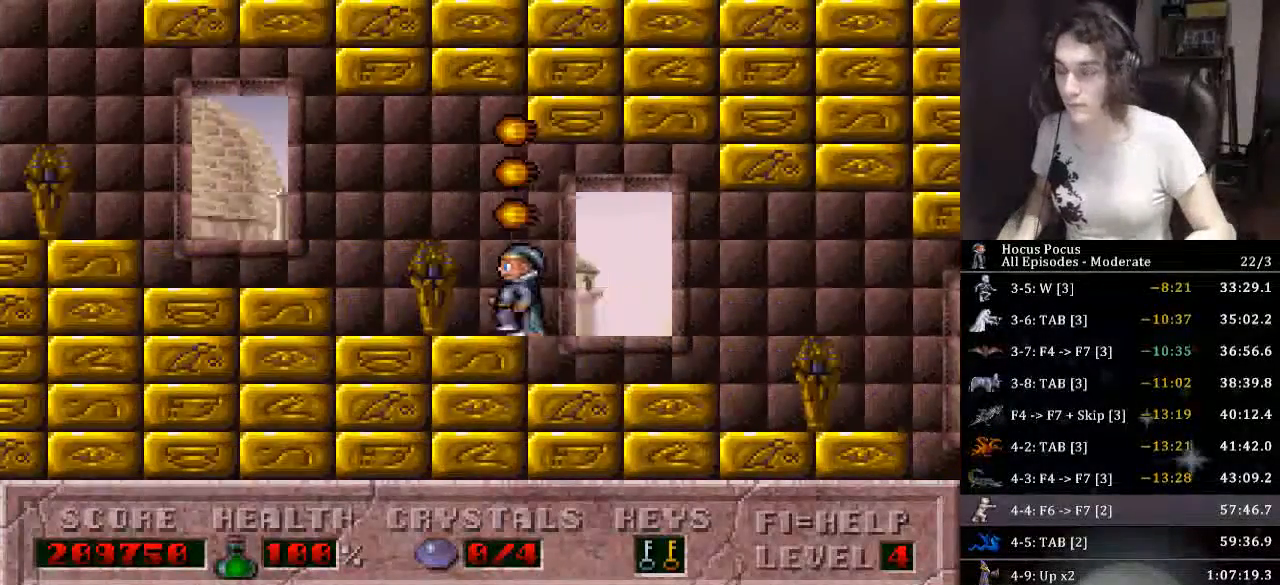
{"keys": ["left"], "events": []}
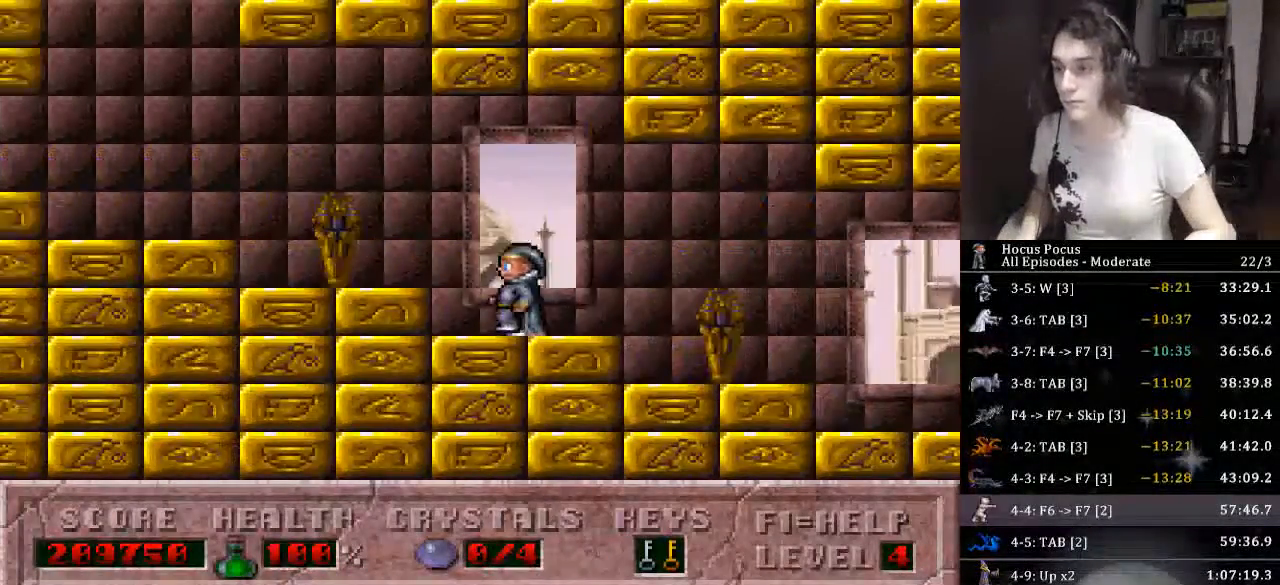
{"keys": ["left"], "events": []}
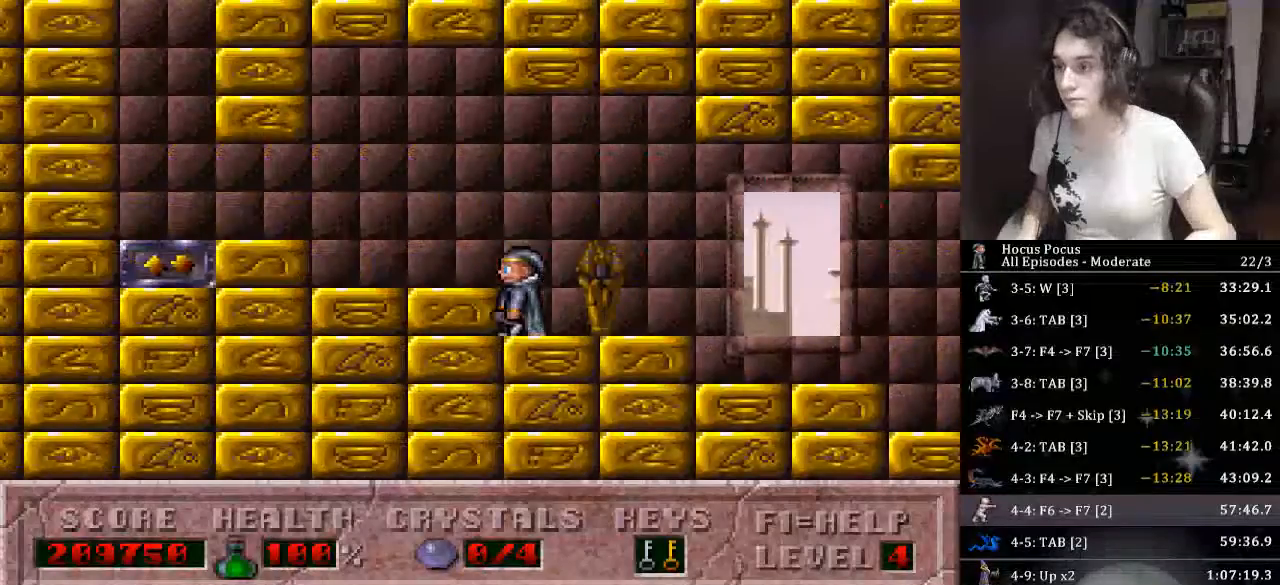
{"keys": ["left", "up"], "events": [[500, "up", "down"]]}
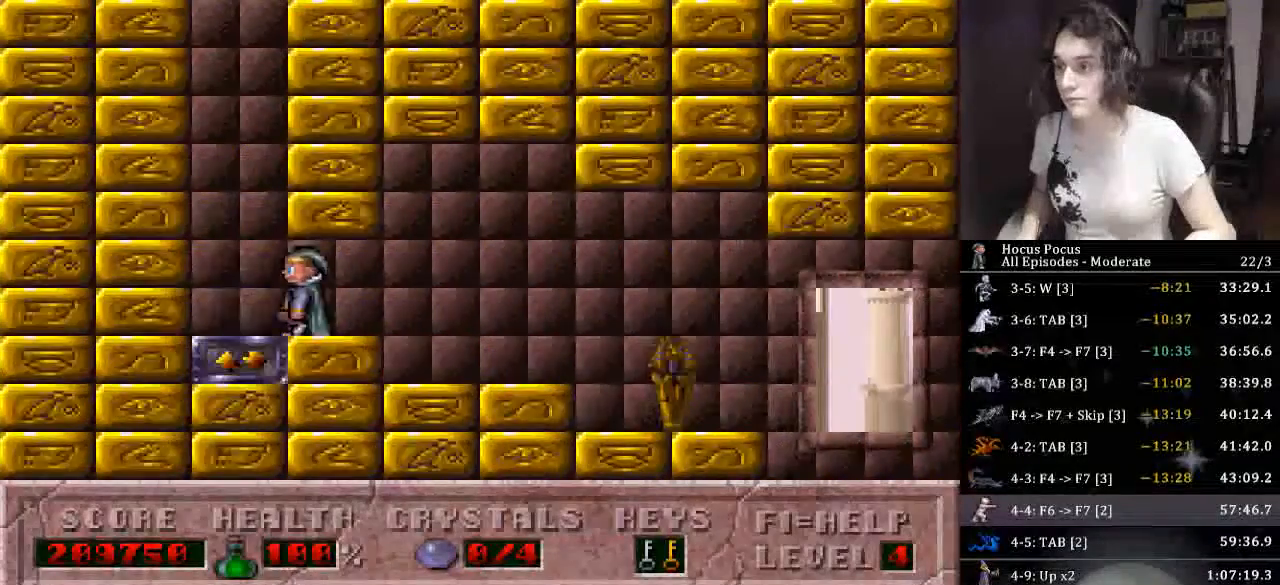
{"keys": ["right", "up"], "events": [[100, "left", "up"], [100, "right", "down"]]}
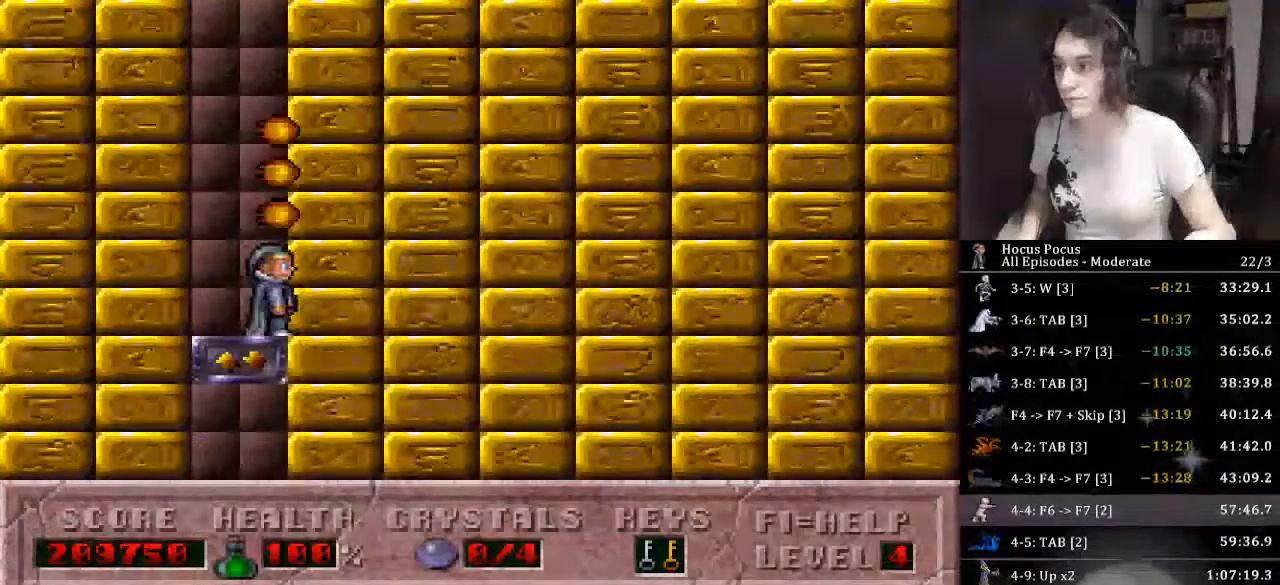
{"keys": ["right", "up"], "events": []}
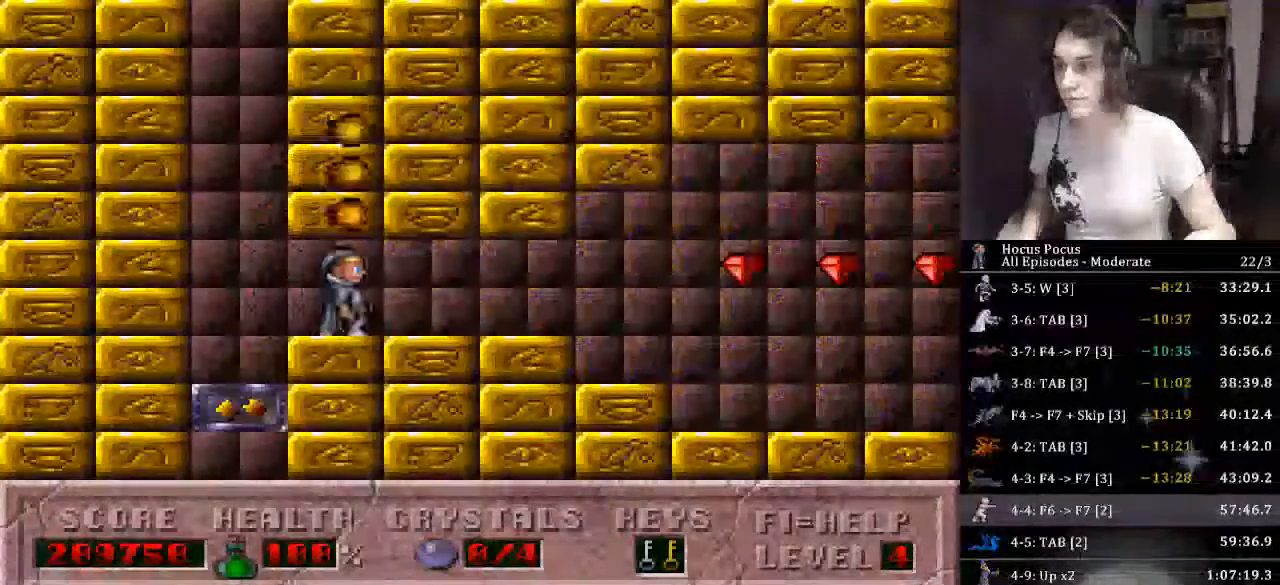
{"keys": ["right"], "events": [[66, "up", "up"]]}
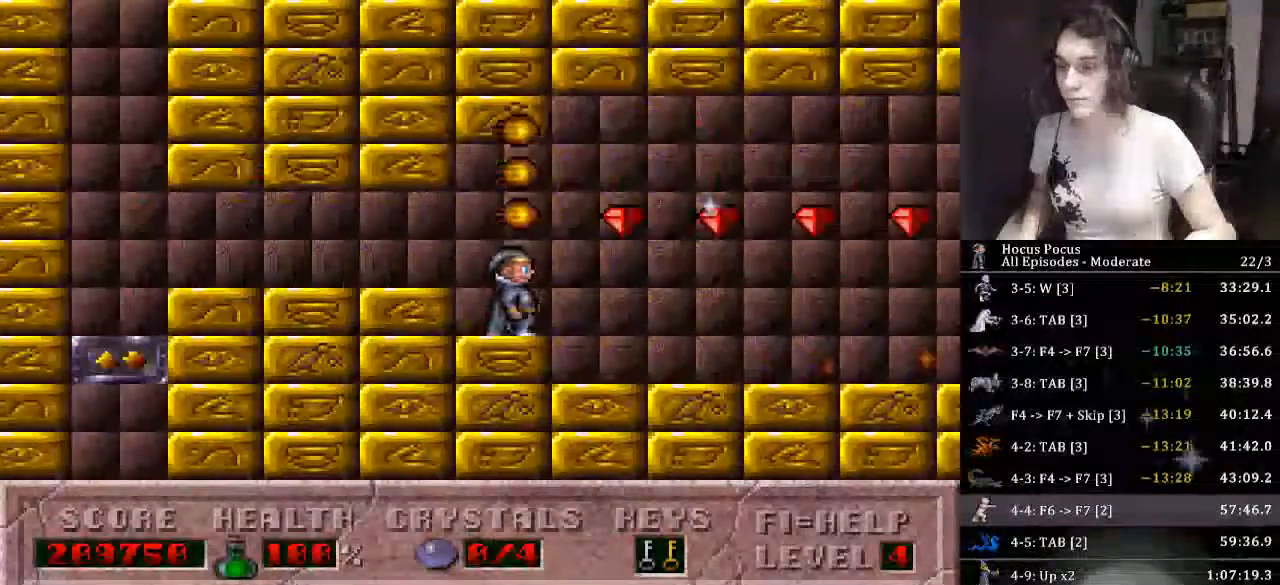
{"keys": ["ctrl_l", "right"], "events": [[233, "ctrl_l", "down"]]}
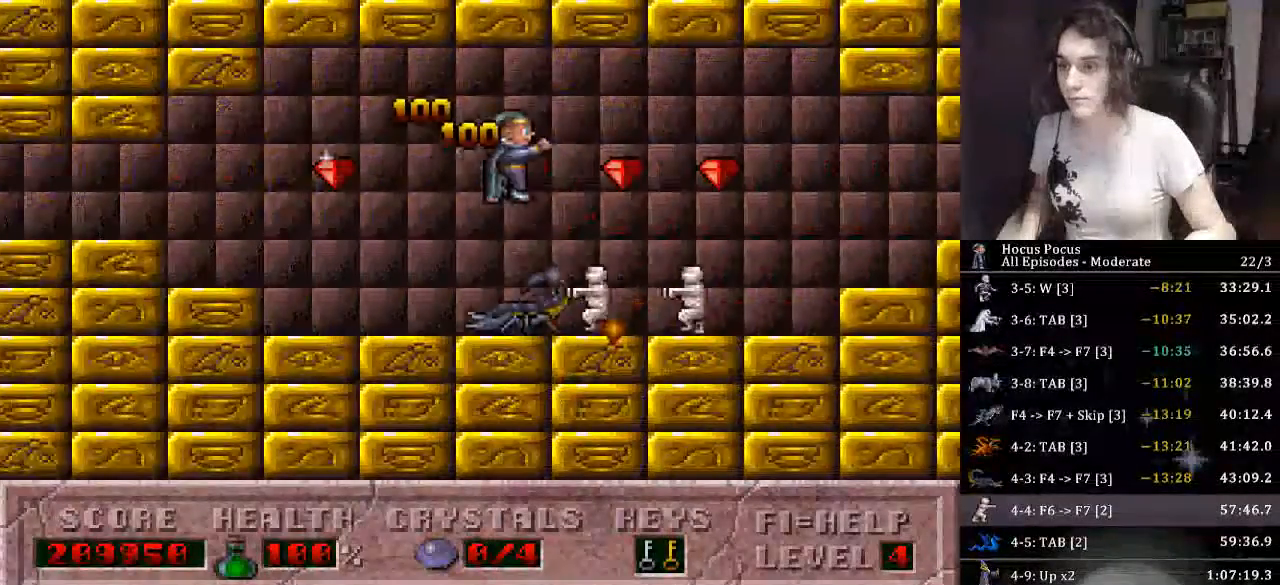
{"keys": ["right"], "events": [[66, "ctrl_l", "up"]]}
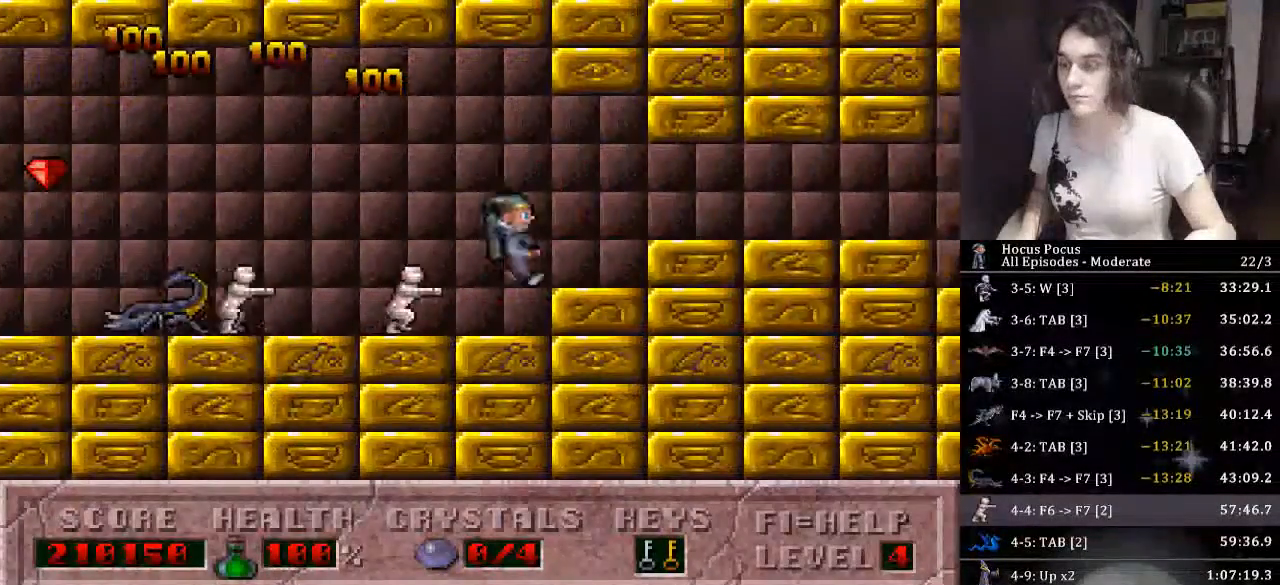
{"keys": ["right"], "events": []}
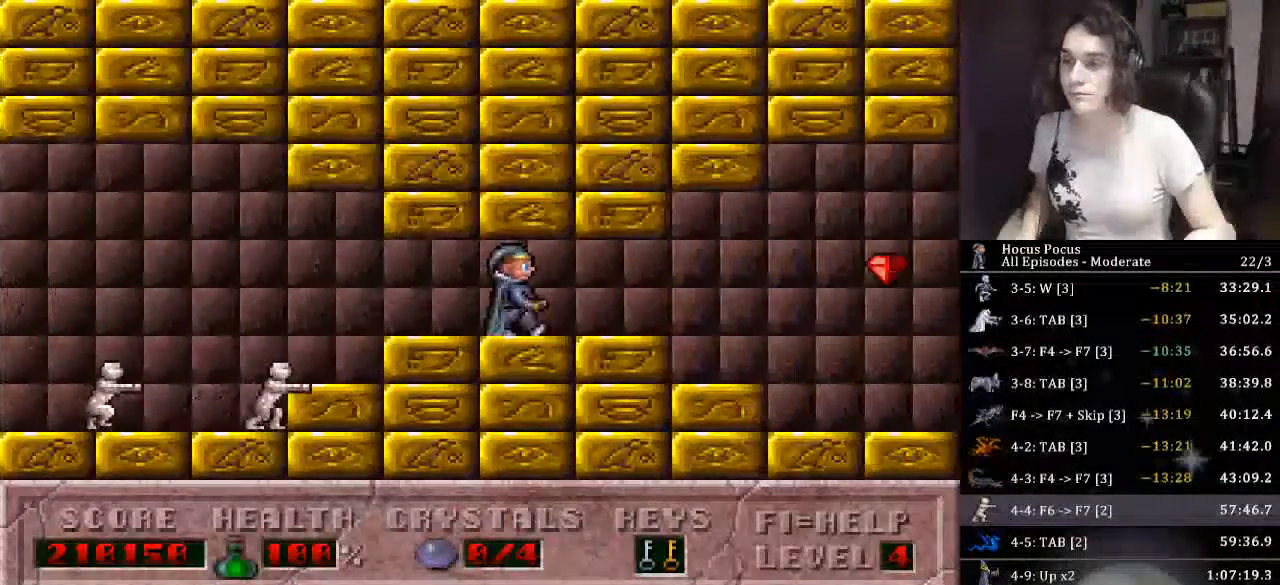
{"keys": ["right"], "events": []}
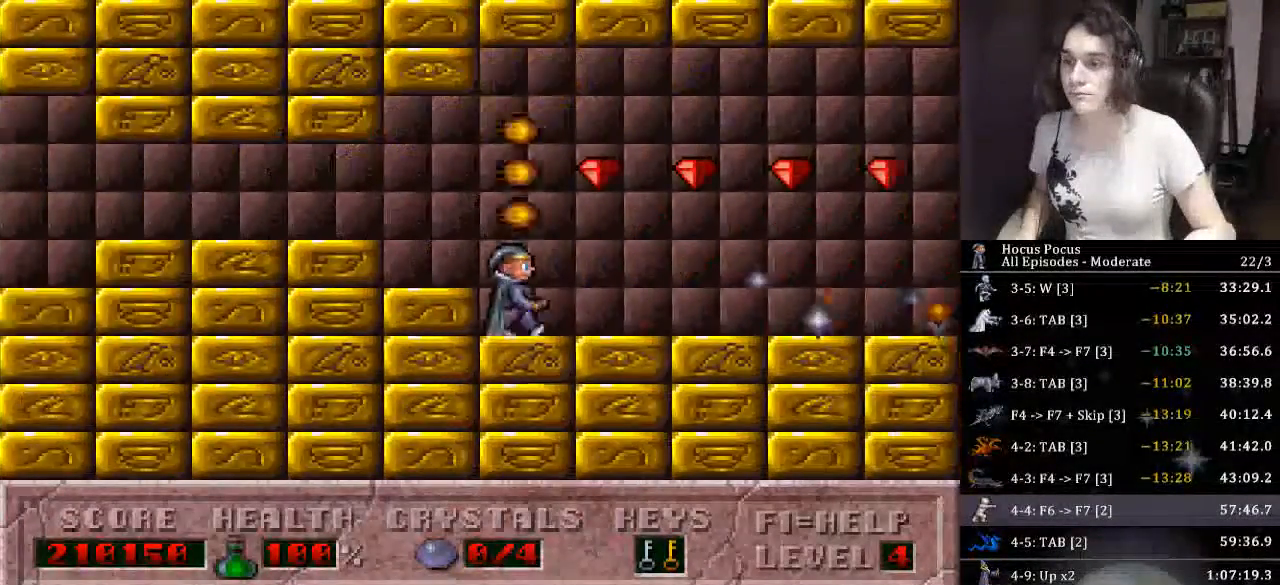
{"keys": ["ctrl_l", "right"], "events": [[166, "ctrl_l", "down"]]}
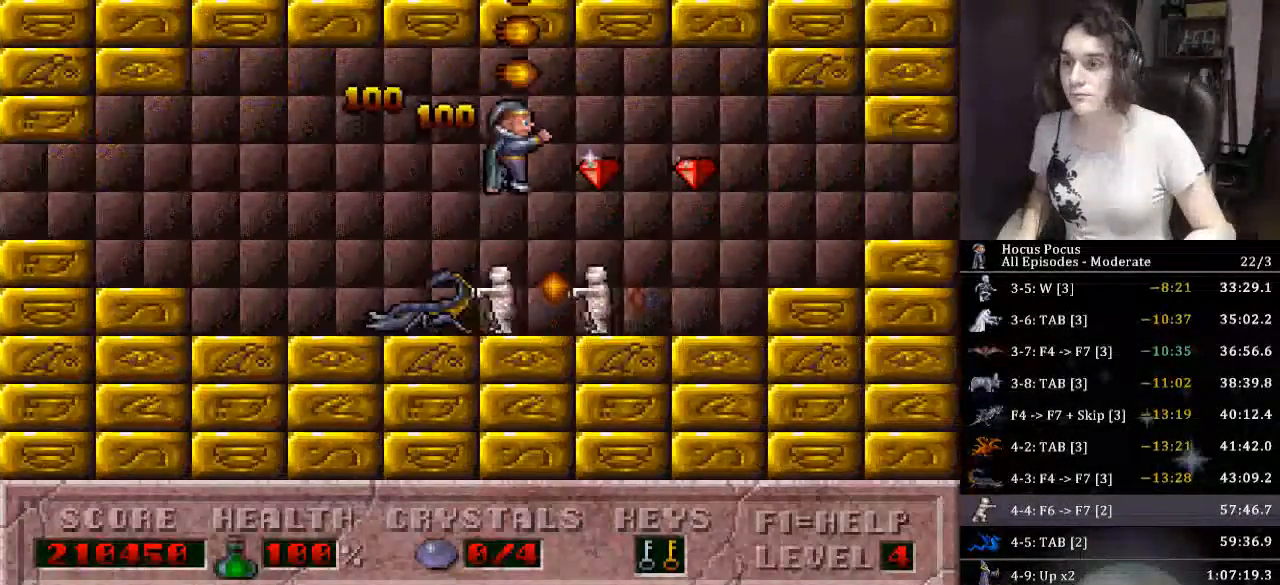
{"keys": ["right"], "events": [[33, "ctrl_l", "up"]]}
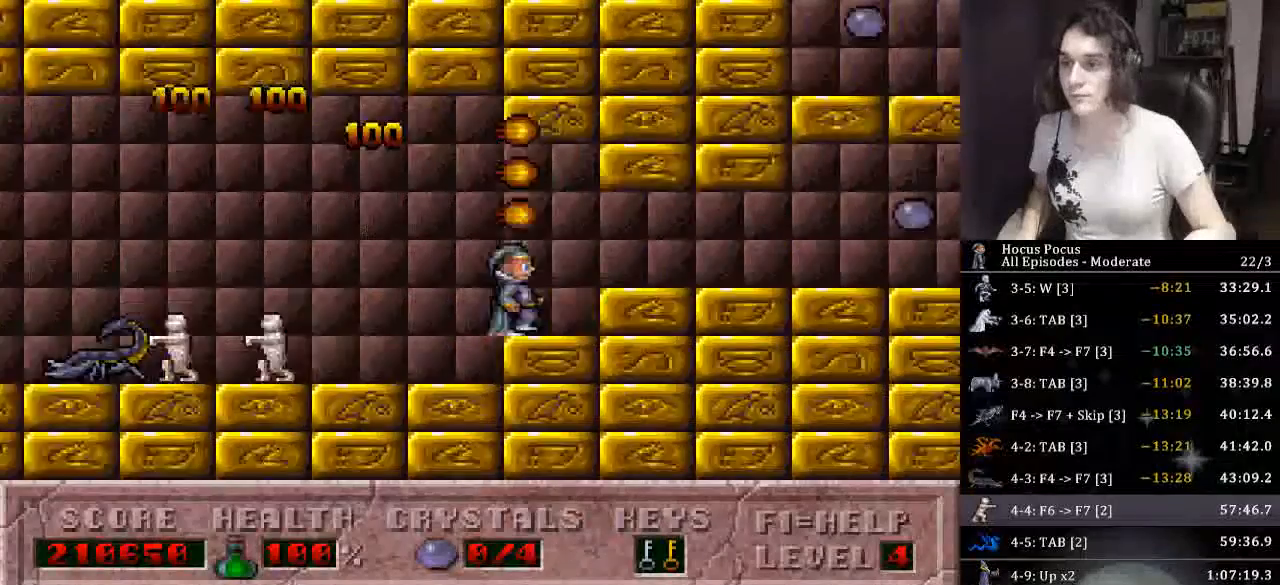
{"keys": ["right"], "events": []}
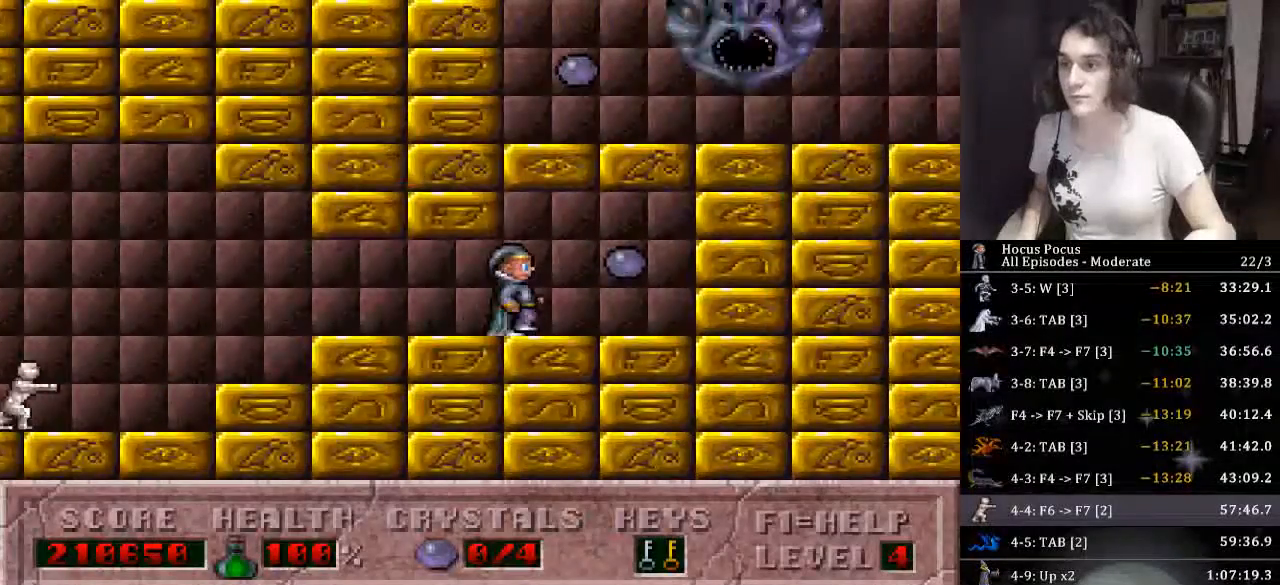
{"keys": ["left"], "events": [[133, "left", "down"], [200, "right", "up"]]}
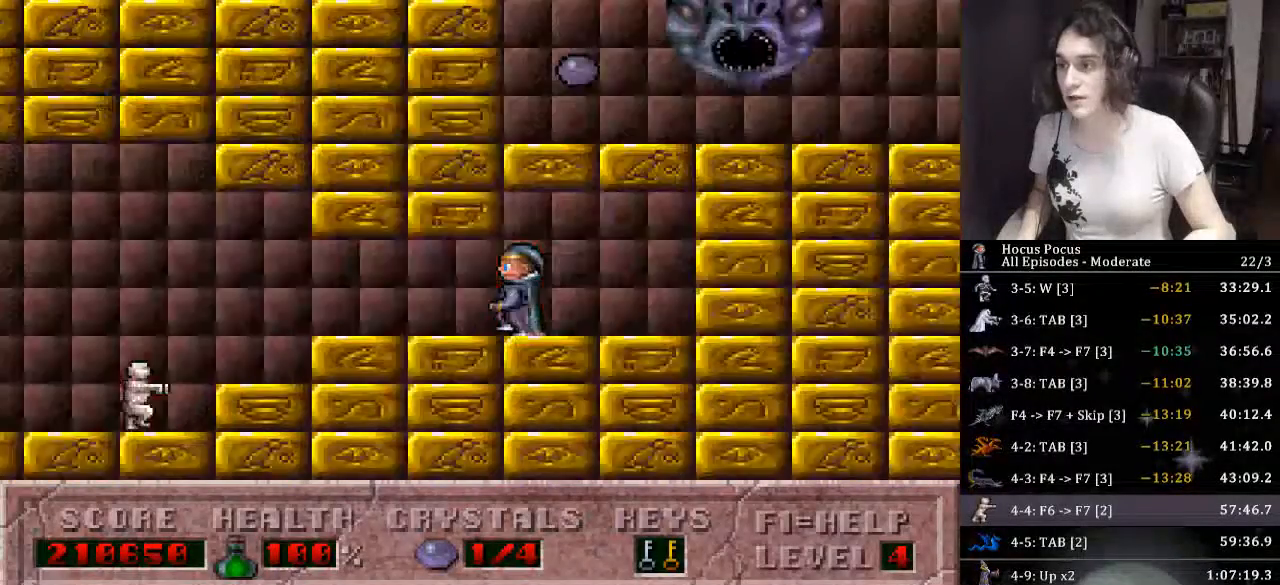
{"keys": ["ctrl_l", "left"], "events": [[400, "ctrl_l", "down"]]}
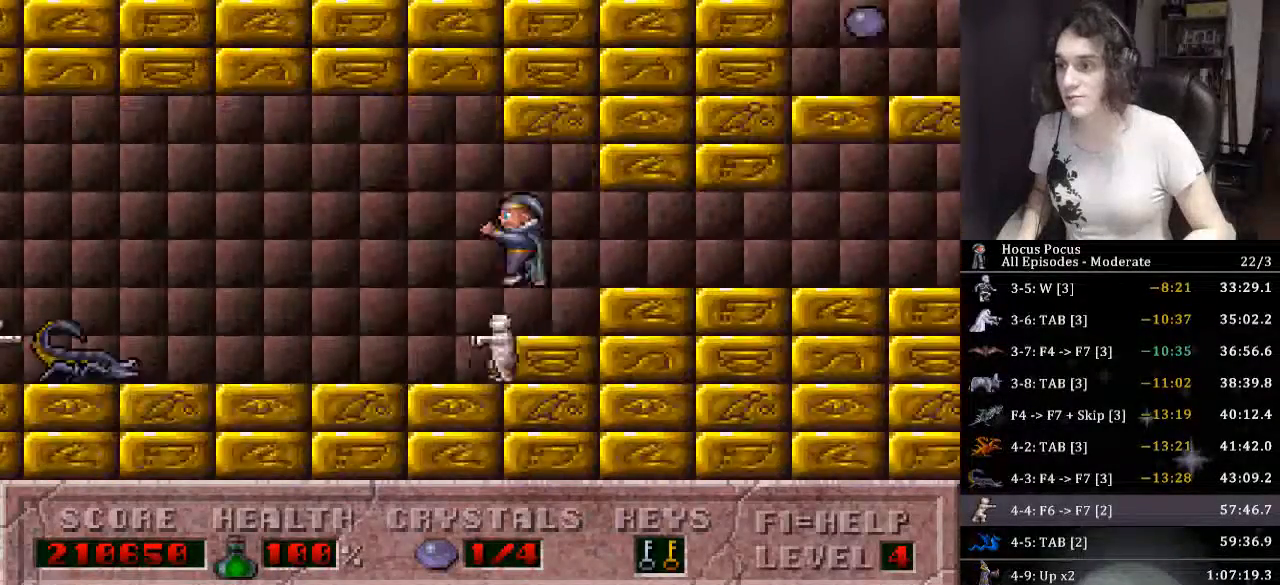
{"keys": [], "events": [[66, "ctrl_l", "up"], [400, "left", "up"]]}
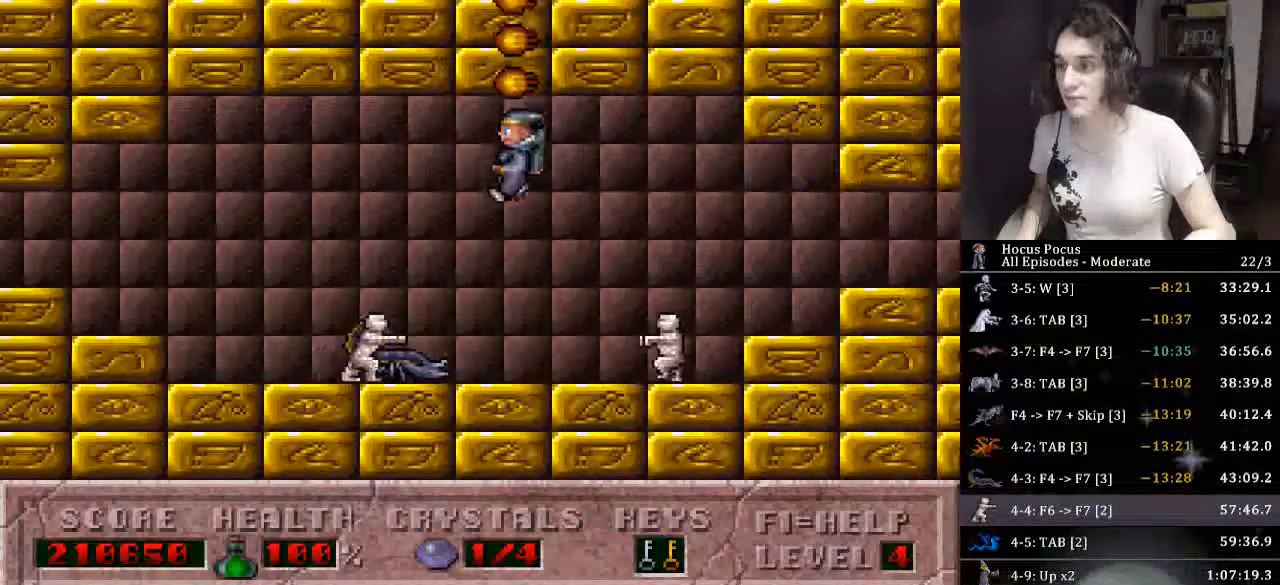
{"keys": ["left"], "events": [[66, "ctrl_l", "down"], [133, "right", "down"], [233, "left", "down"], [233, "right", "up"], [333, "ctrl_l", "up"]]}
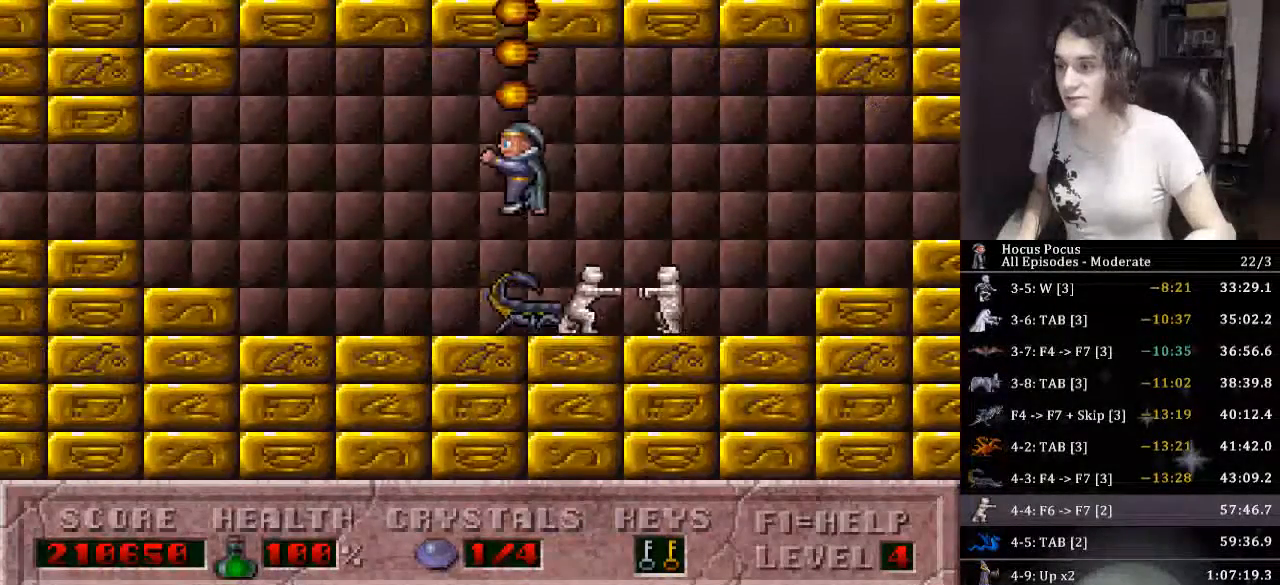
{"keys": ["left"], "events": []}
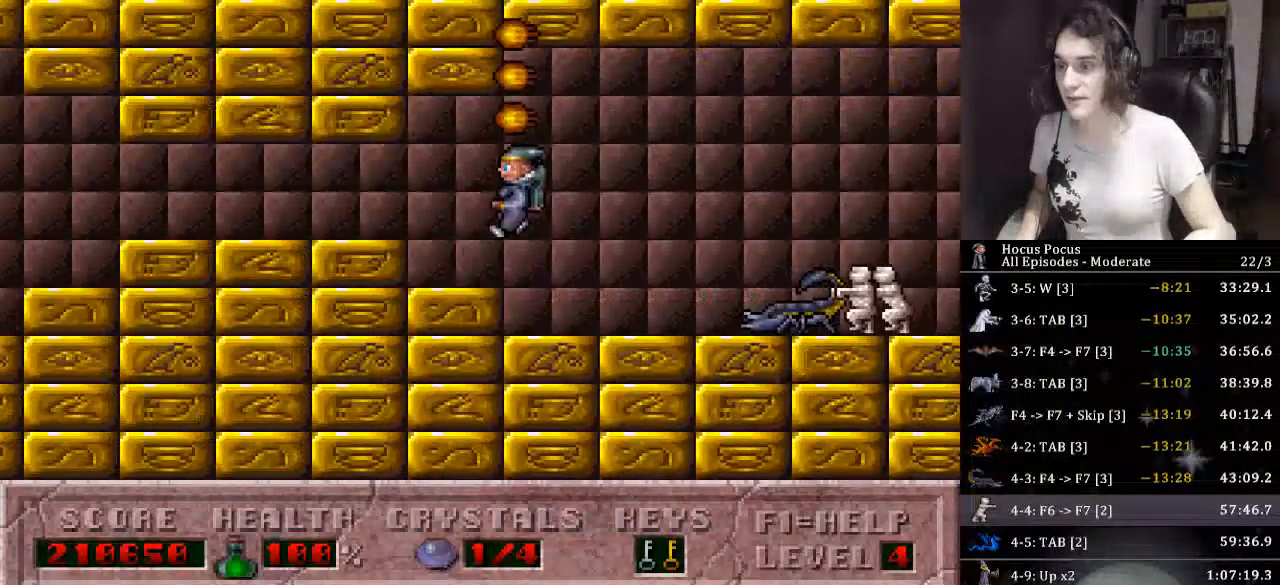
{"keys": ["left"], "events": []}
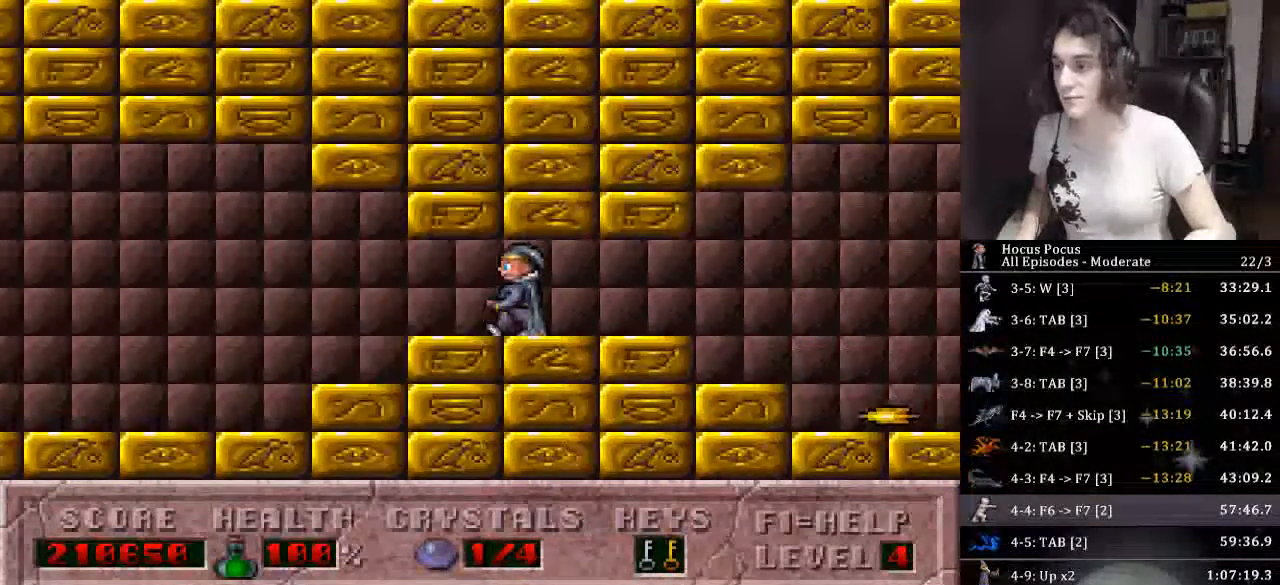
{"keys": ["left"], "events": []}
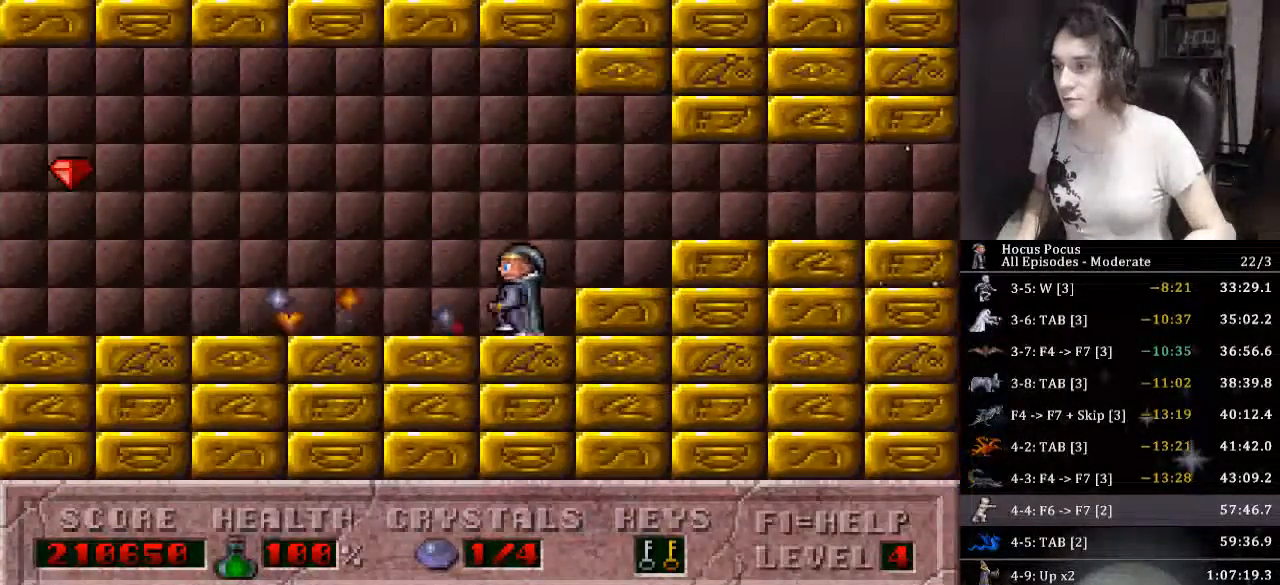
{"keys": ["left"], "events": [[33, "ctrl_l", "down"], [166, "ctrl_l", "up"]]}
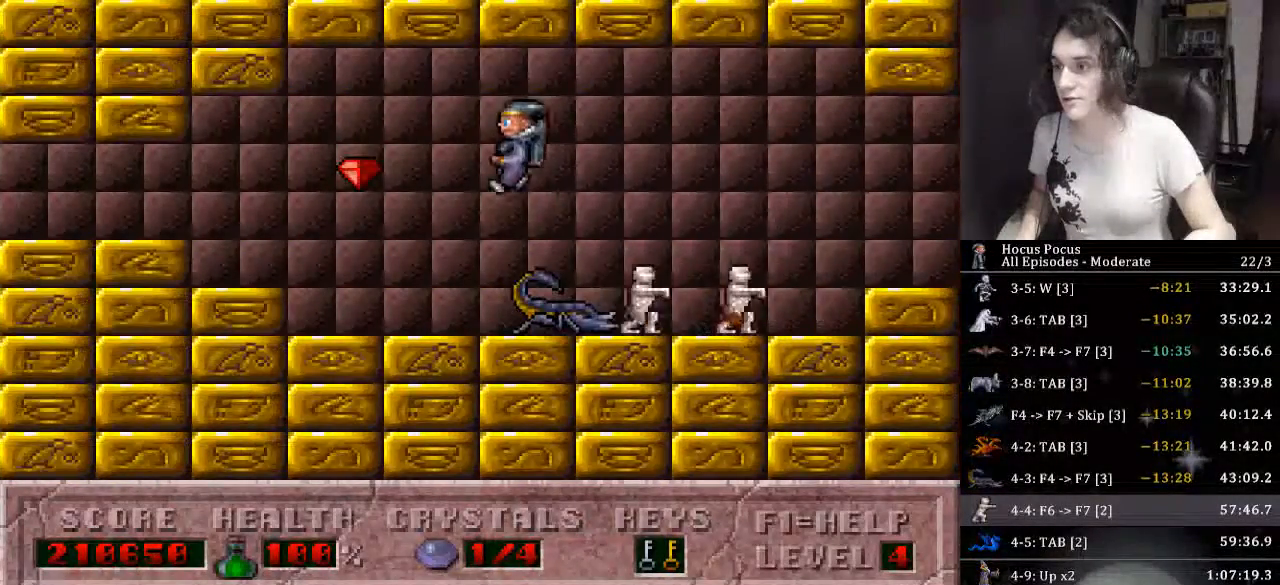
{"keys": ["left"], "events": []}
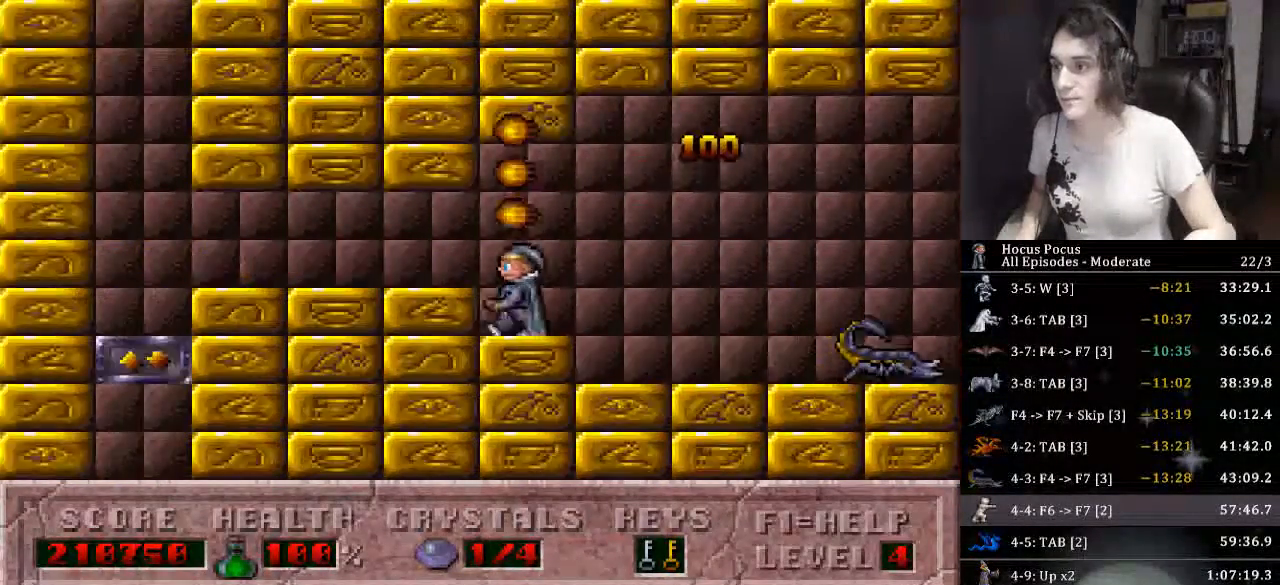
{"keys": ["left"], "events": []}
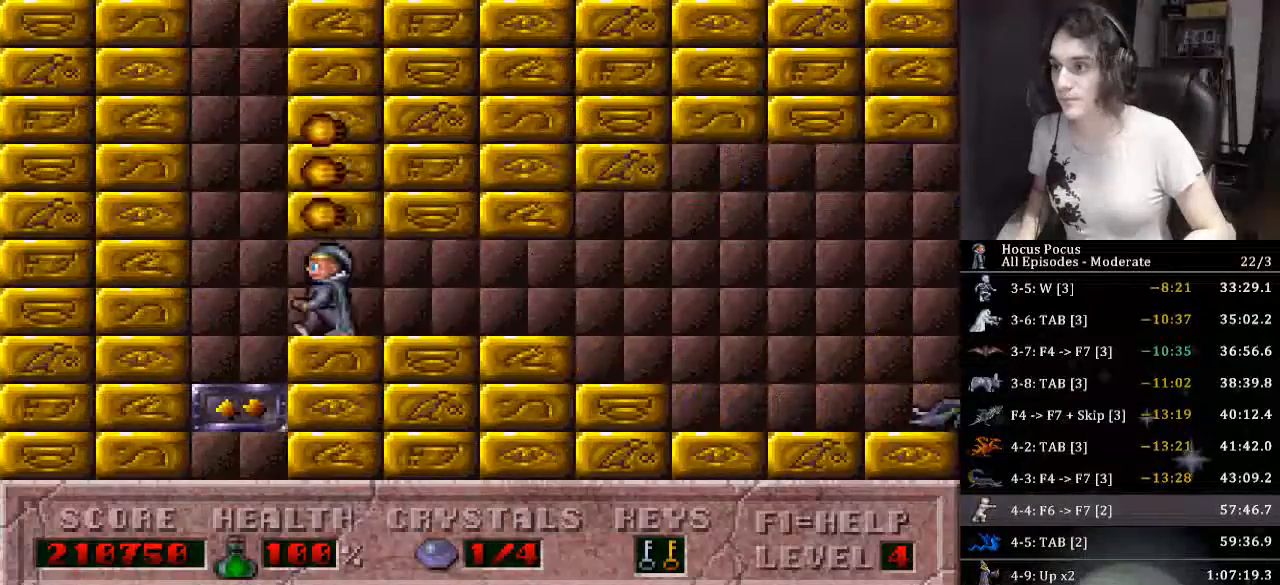
{"keys": ["right", "up"], "events": [[66, "up", "down"], [166, "left", "up"], [166, "right", "down"]]}
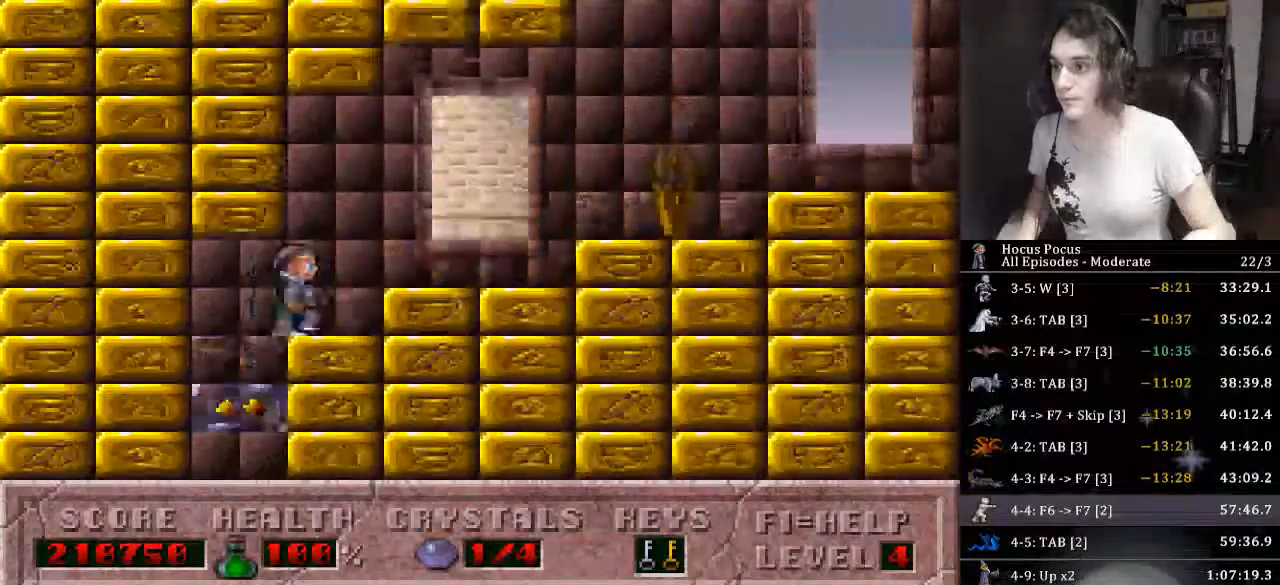
{"keys": ["right"], "events": [[266, "up", "up"]]}
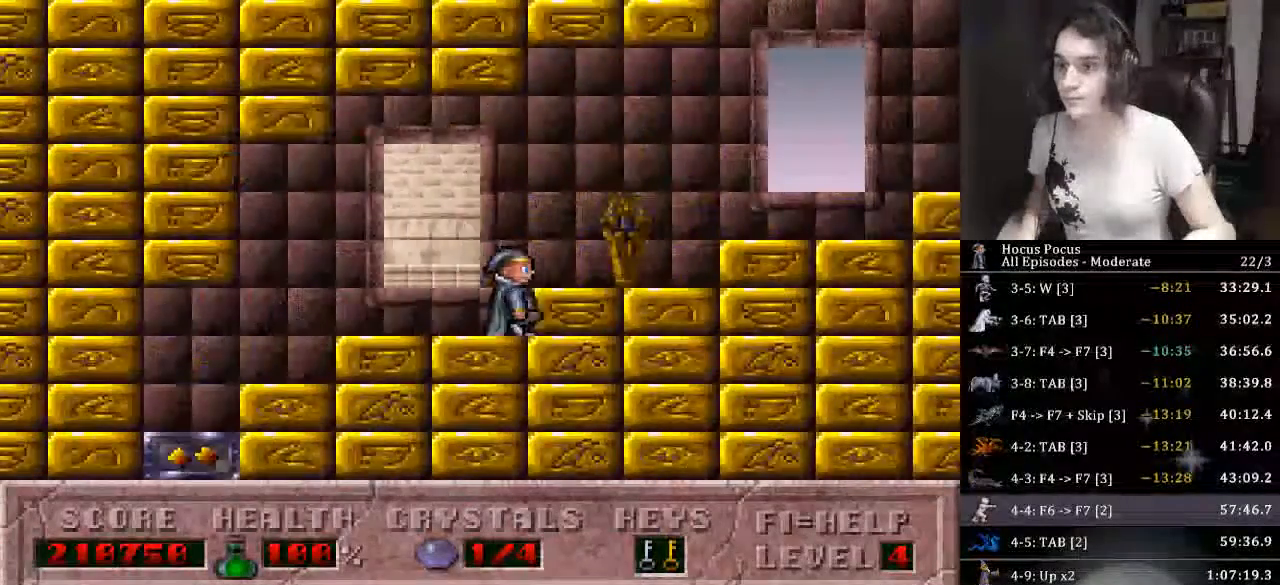
{"keys": ["right"], "events": []}
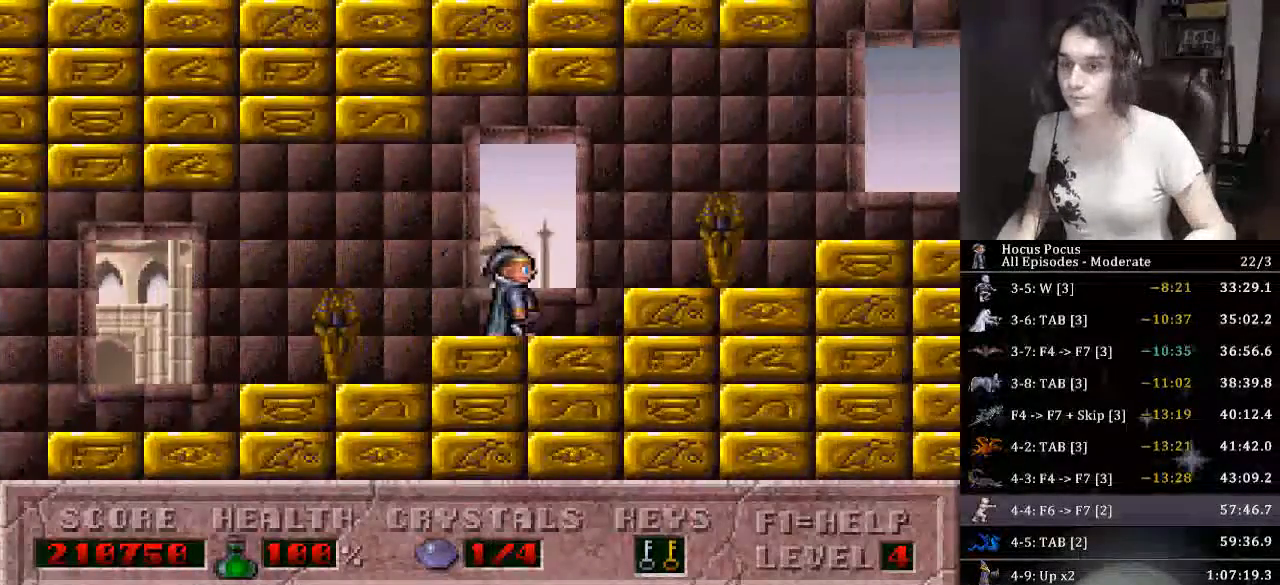
{"keys": ["right"], "events": []}